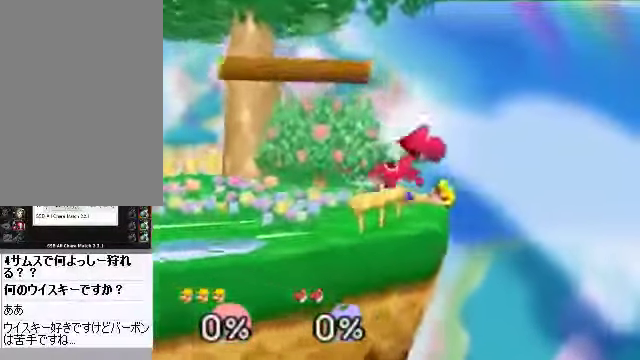
Gameplay with a controller (Nintendo layout); each line is a JSON object with the inputs held at the frame after it. "events" lists button and stick changes between this image and that frame as [ms after this image, input, new state], when the widget could be followed in between. Not read: L3 R3 Z.
{"buttons": [], "left_stick": "down-left", "events": [[134, "left_stick", "right"], [234, "left_stick", "center"], [368, "C_DOWN", "down"], [402, "left_stick", "down"], [435, "A", "down"], [468, "A", "up"], [468, "C_DOWN", "up"], [502, "left_stick", "down-left"]]}
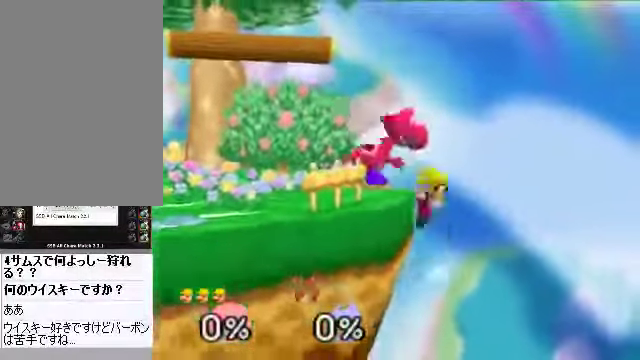
{"buttons": [], "left_stick": "center", "events": [[33, "left_stick", "left"], [335, "left_stick", "right"], [435, "left_stick", "center"]]}
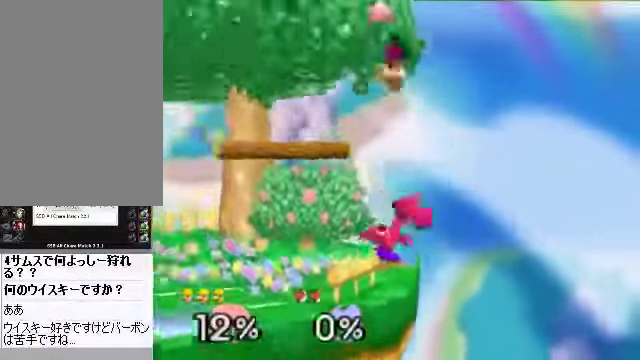
{"buttons": [], "left_stick": "up-left", "events": [[401, "A", "down"], [435, "left_stick", "down-left"], [468, "A", "up"], [502, "left_stick", "up-left"]]}
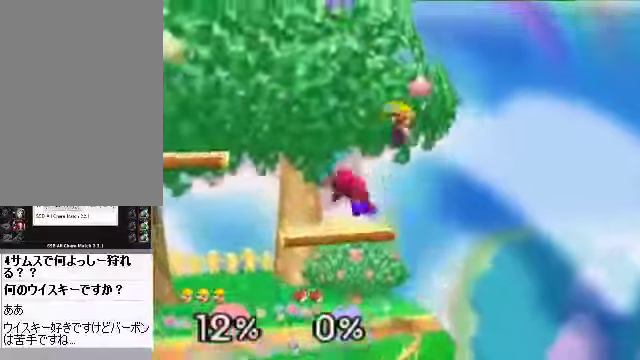
{"buttons": [], "left_stick": "center", "events": [[67, "A", "down"], [100, "left_stick", "down-left"], [134, "A", "up"], [167, "left_stick", "up-left"], [201, "C_RIGHT", "down"], [268, "left_stick", "center"], [335, "A", "down"], [368, "C_RIGHT", "up"], [402, "A", "up"]]}
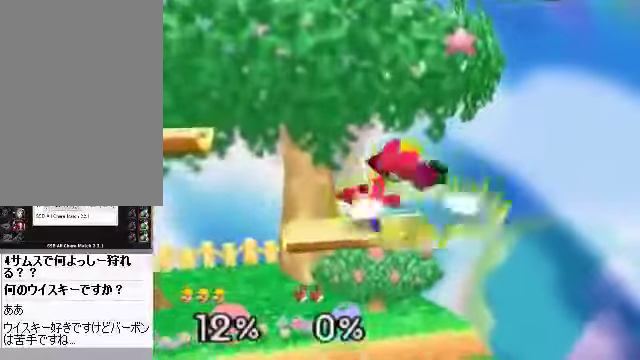
{"buttons": ["A"], "left_stick": "center", "events": [[234, "left_stick", "left"], [268, "A", "down"], [469, "left_stick", "center"]]}
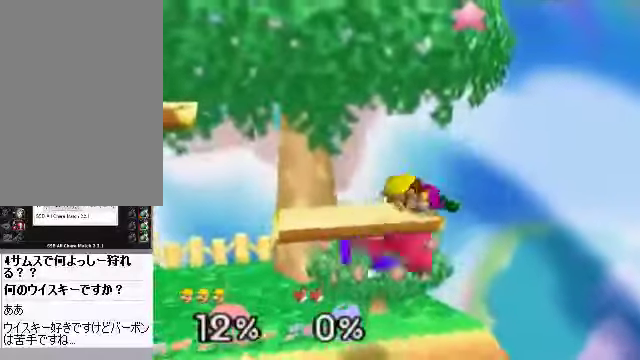
{"buttons": [], "left_stick": "center", "events": [[134, "A", "up"], [201, "A", "down"], [335, "A", "up"], [368, "left_stick", "left"], [502, "left_stick", "center"]]}
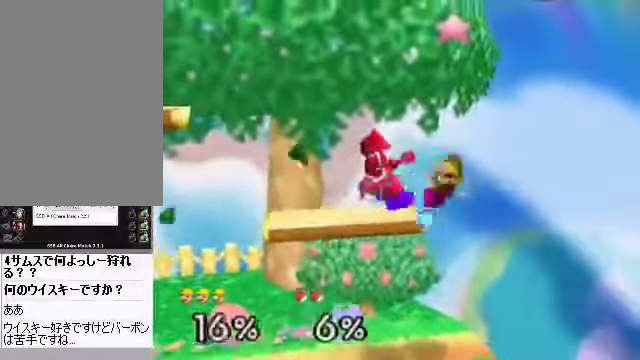
{"buttons": [], "left_stick": "down", "events": [[268, "left_stick", "right"], [436, "left_stick", "down"]]}
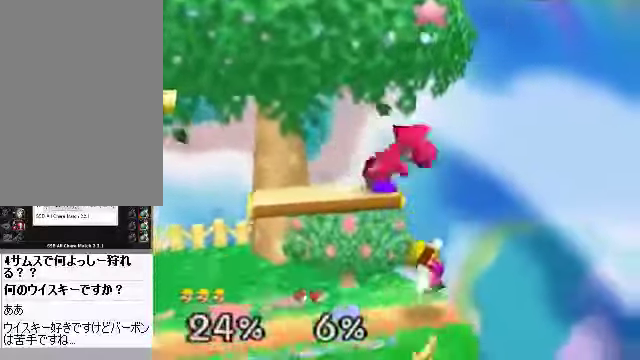
{"buttons": [], "left_stick": "center", "events": [[33, "left_stick", "center"], [167, "C_DOWN", "down"], [200, "left_stick", "down"], [234, "A", "down"], [267, "A", "up"], [267, "C_DOWN", "up"], [301, "left_stick", "center"]]}
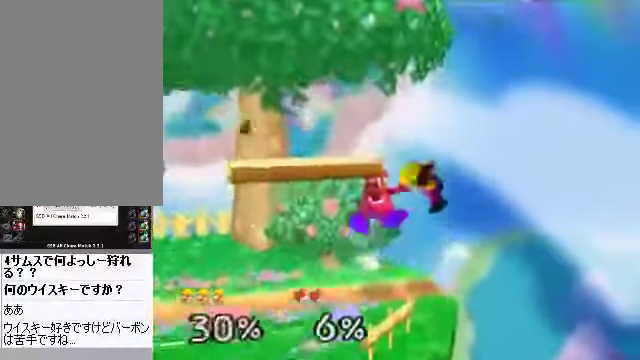
{"buttons": [], "left_stick": "center", "events": [[134, "left_stick", "up-right"], [468, "left_stick", "center"]]}
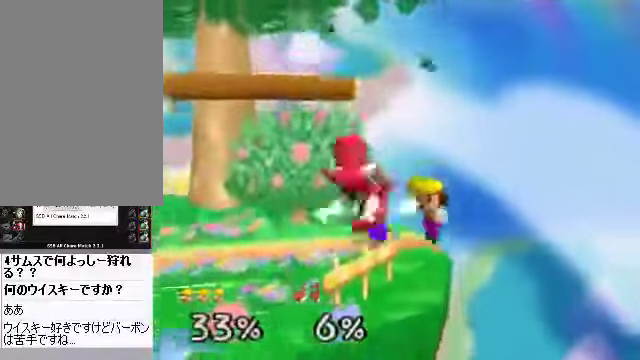
{"buttons": ["C_DOWN"], "left_stick": "down", "events": [[435, "C_DOWN", "down"], [435, "left_stick", "down"]]}
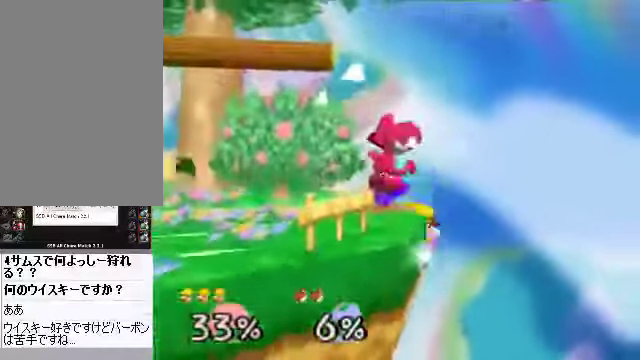
{"buttons": [], "left_stick": "right"}
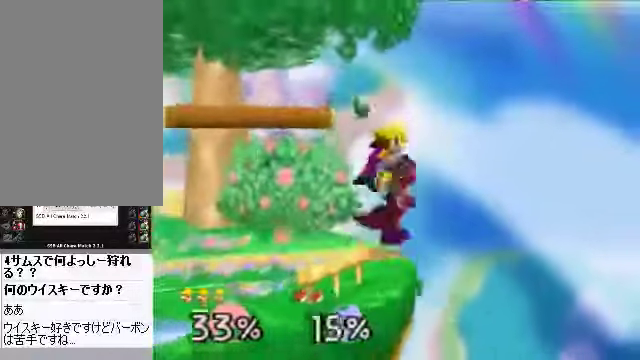
{"buttons": [], "left_stick": "down", "events": [[33, "left_stick", "center"], [334, "left_stick", "down"], [401, "A", "down"], [468, "A", "up"]]}
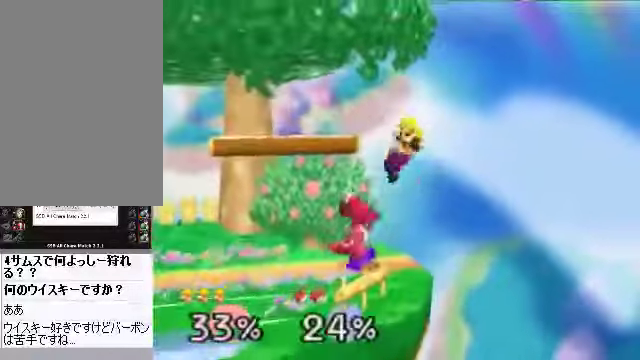
{"buttons": [], "left_stick": "left", "events": [[67, "A", "down"], [100, "A", "up"], [167, "A", "down"], [201, "A", "up"], [201, "left_stick", "down-left"], [301, "left_stick", "left"]]}
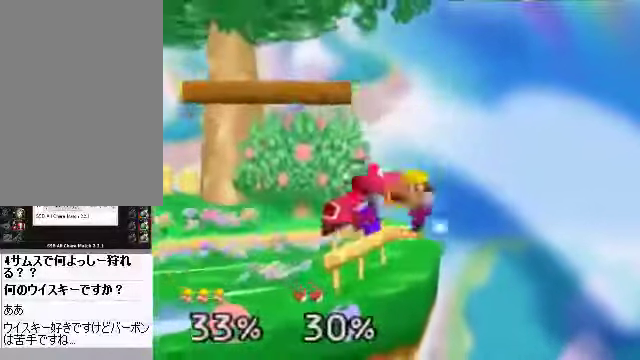
{"buttons": ["C_RIGHT"], "left_stick": "center", "events": [[100, "left_stick", "center"], [436, "C_RIGHT", "down"]]}
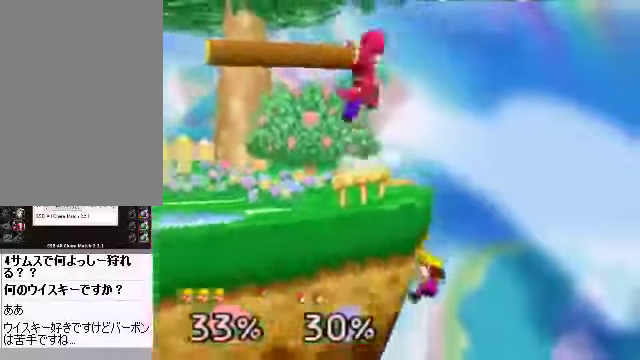
{"buttons": ["C_DOWN", "C_LEFT", "C_RIGHT"], "left_stick": "right", "events": [[33, "C_RIGHT", "up"], [33, "left_stick", "right"], [469, "C_DOWN", "down"], [469, "C_LEFT", "down"], [502, "C_RIGHT", "down"]]}
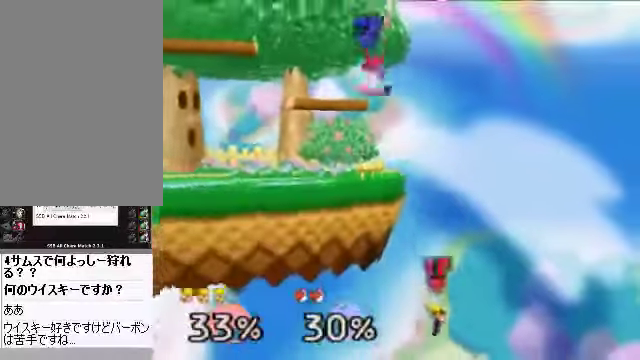
{"buttons": ["A"], "left_stick": "left", "events": [[33, "C_DOWN", "up"], [33, "C_LEFT", "up"], [33, "C_RIGHT", "up"], [134, "left_stick", "up-left"], [201, "B", "down"], [268, "B", "up"], [368, "left_stick", "left"], [402, "A", "down"], [469, "A", "up"], [502, "A", "down"]]}
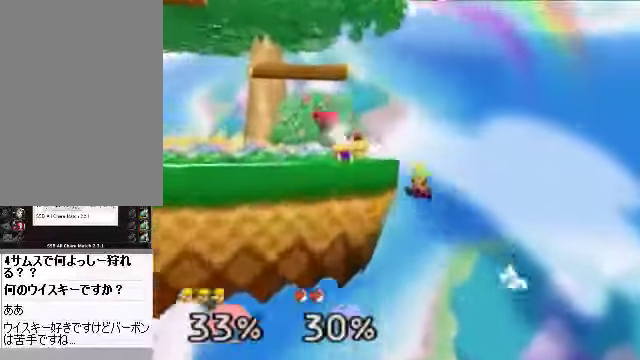
{"buttons": ["A"], "left_stick": "down", "events": [[67, "A", "up"], [101, "left_stick", "up-left"], [134, "A", "down"], [201, "A", "up"], [234, "left_stick", "center"], [435, "left_stick", "down"], [469, "C_DOWN", "down"], [502, "A", "down"], [502, "C_DOWN", "up"]]}
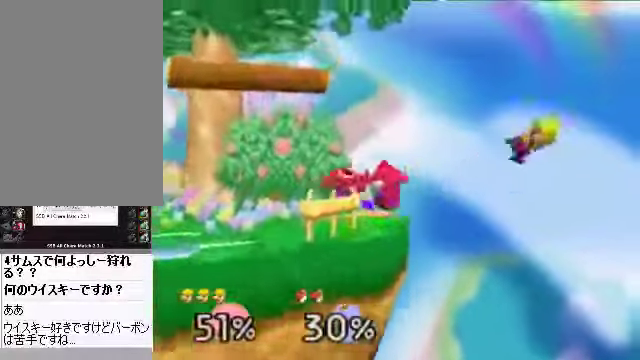
{"buttons": ["B"], "left_stick": "down-left", "events": [[34, "A", "up"], [67, "left_stick", "center"], [201, "left_stick", "left"], [369, "C_RIGHT", "down"], [402, "C_RIGHT", "up"], [402, "left_stick", "down-left"], [502, "B", "down"]]}
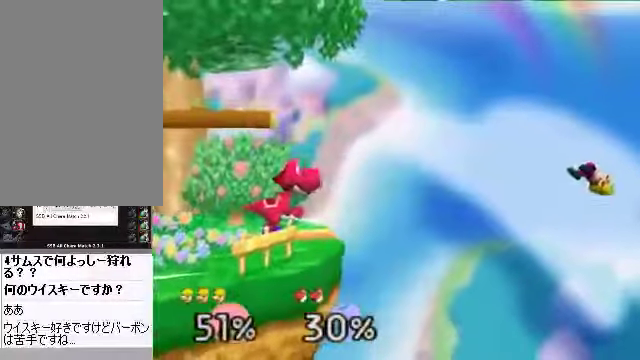
{"buttons": ["B"], "left_stick": "down-left", "events": [[168, "B", "up"], [436, "B", "down"]]}
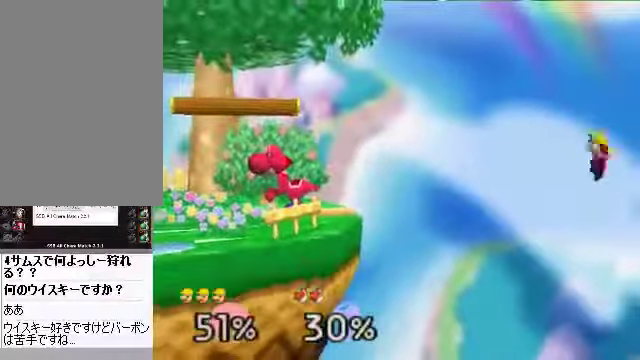
{"buttons": ["C_LEFT"], "left_stick": "down-left"}
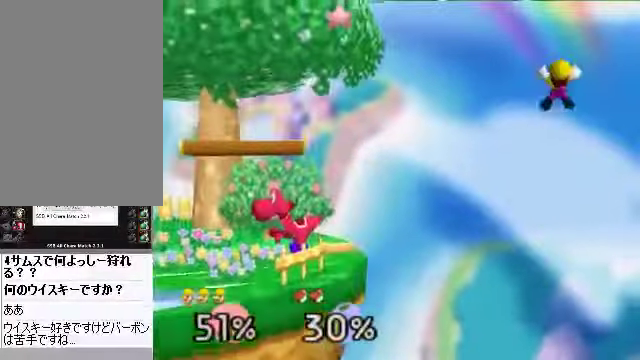
{"buttons": [], "left_stick": "up-left", "events": [[33, "C_LEFT", "up"], [33, "left_stick", "center"], [167, "left_stick", "left"], [402, "left_stick", "up-left"]]}
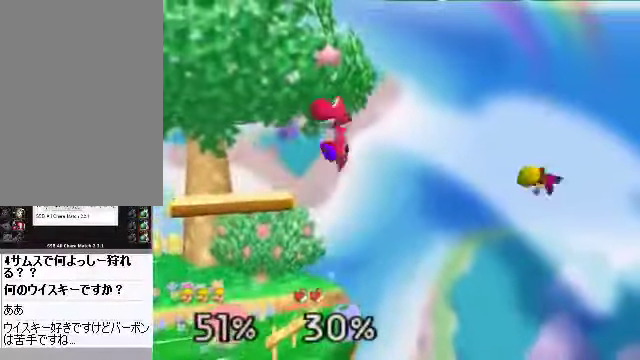
{"buttons": [], "left_stick": "up-left", "events": [[67, "C_LEFT", "down"], [100, "C_LEFT", "up"]]}
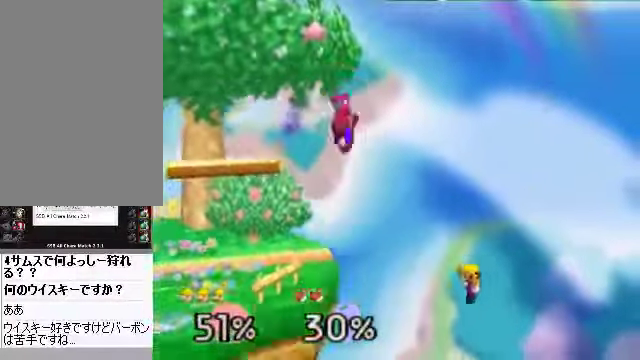
{"buttons": [], "left_stick": "down-left", "events": [[101, "B", "down"], [201, "B", "up"], [301, "left_stick", "center"], [335, "A", "down"], [335, "B", "down"], [368, "C_DOWN", "down"], [402, "A", "up"], [402, "B", "up"], [402, "C_DOWN", "up"], [402, "C_LEFT", "down"], [435, "C_LEFT", "up"], [435, "left_stick", "down-left"]]}
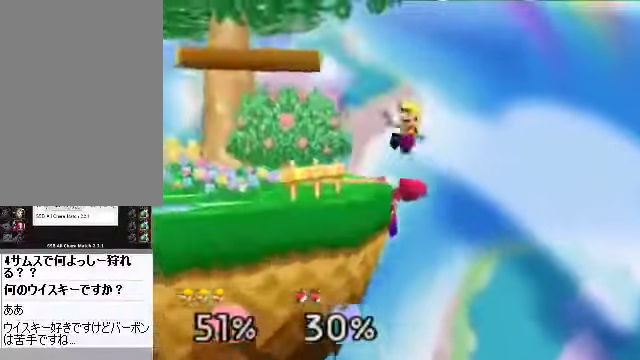
{"buttons": [], "left_stick": "center", "events": [[67, "A", "down"], [101, "A", "up"], [101, "C_DOWN", "down"], [101, "left_stick", "left"], [168, "C_DOWN", "up"], [335, "left_stick", "up-left"], [435, "left_stick", "center"]]}
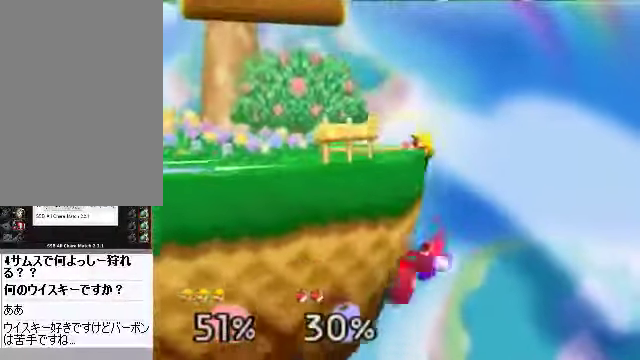
{"buttons": [], "left_stick": "center", "events": []}
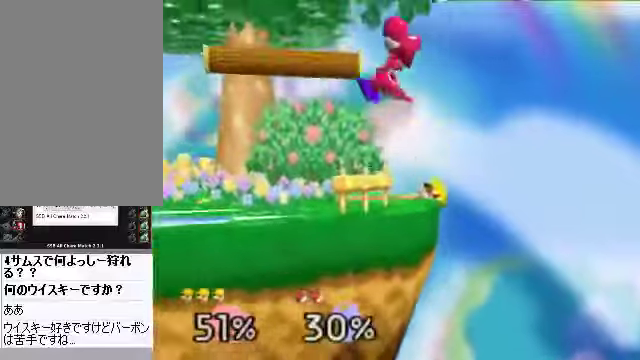
{"buttons": [], "left_stick": "center", "events": [[201, "C_LEFT", "down"], [268, "C_LEFT", "up"]]}
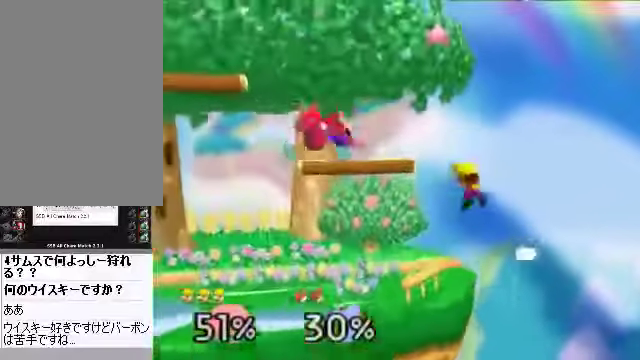
{"buttons": [], "left_stick": "up", "events": [[33, "left_stick", "left"], [469, "left_stick", "up"]]}
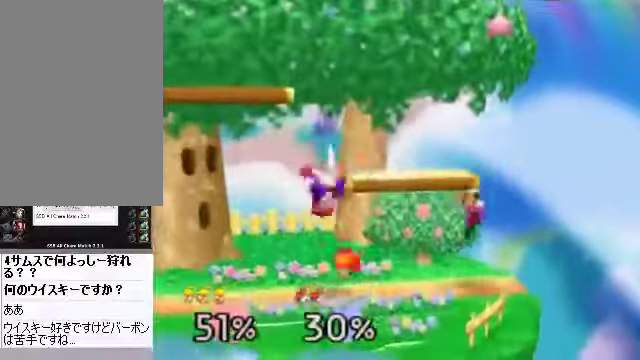
{"buttons": ["C_DOWN"], "left_stick": "down", "events": [[34, "A", "down"], [100, "A", "up"], [167, "left_stick", "center"], [301, "left_stick", "down"], [502, "C_DOWN", "down"]]}
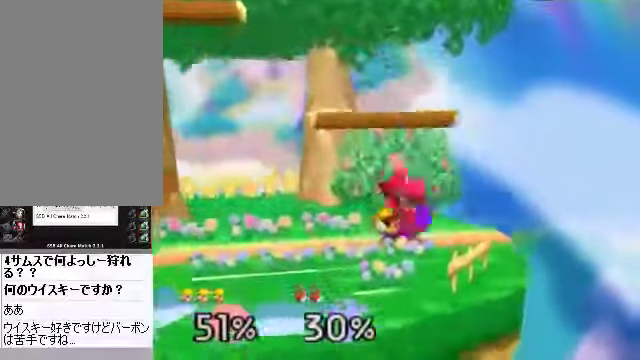
{"buttons": [], "left_stick": "right", "events": [[67, "C_DOWN", "up"], [101, "A", "down"], [134, "A", "up"], [168, "A", "down"], [235, "A", "up"], [268, "left_stick", "center"], [502, "left_stick", "right"]]}
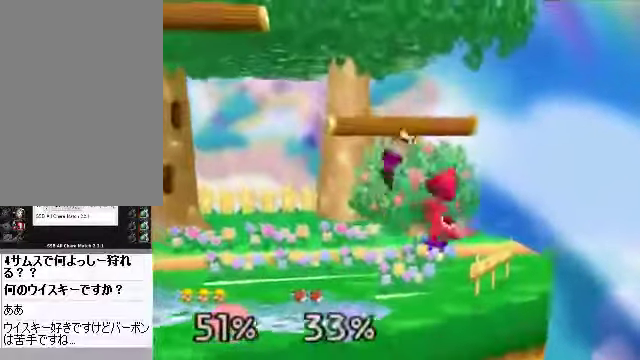
{"buttons": [], "left_stick": "up-right", "events": [[268, "left_stick", "up-right"], [436, "A", "down"], [503, "A", "up"]]}
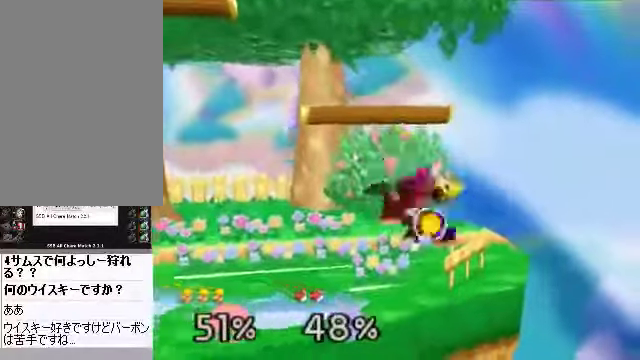
{"buttons": [], "left_stick": "center", "events": [[100, "left_stick", "center"], [301, "left_stick", "left"], [435, "left_stick", "center"]]}